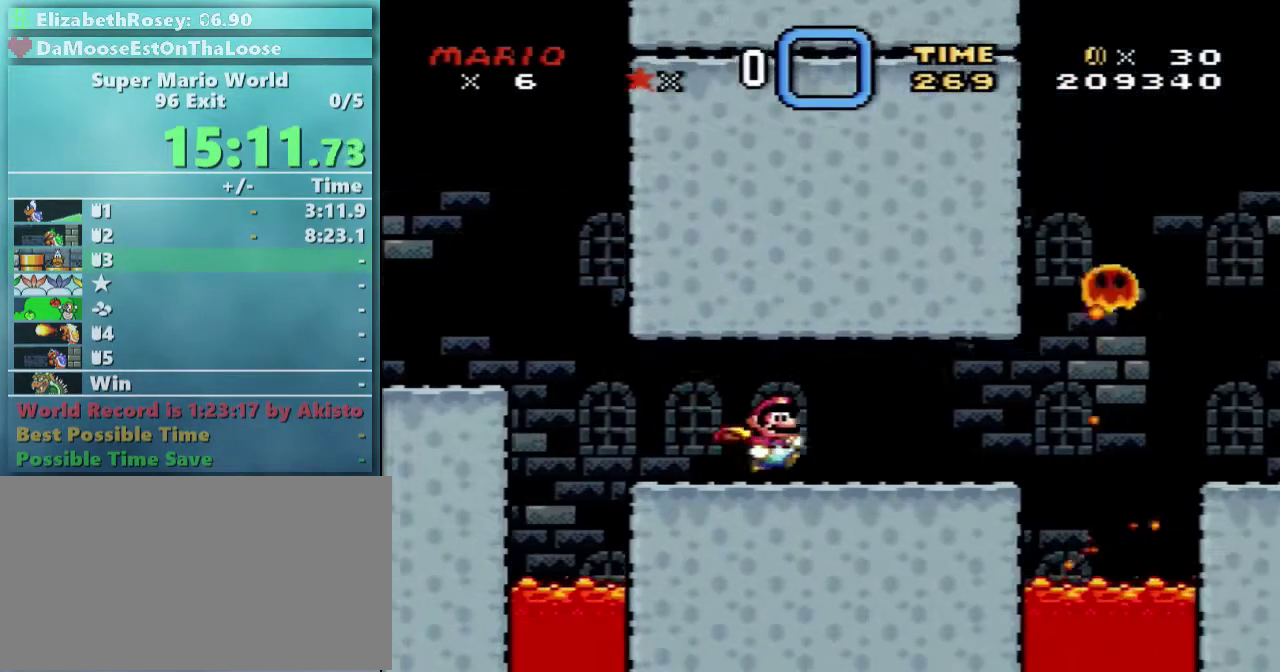
Gameplay with a controller (Nintendo layout); each line is a JSON object with the inputs held at the frame after it. "events" lists button and stick changes between this image and that frame as [ms after this image, input, new state], when the widget could be followed in between. Not read: DPAD_DOWN L3 R3.
{"buttons": [], "events": [[117, "DPAD_LEFT", "down"], [117, "DPAD_RIGHT", "up"], [167, "Y", "up"], [267, "A", "down"], [267, "DPAD_LEFT", "up"], [267, "X", "down"], [417, "A", "up"], [417, "X", "up"]]}
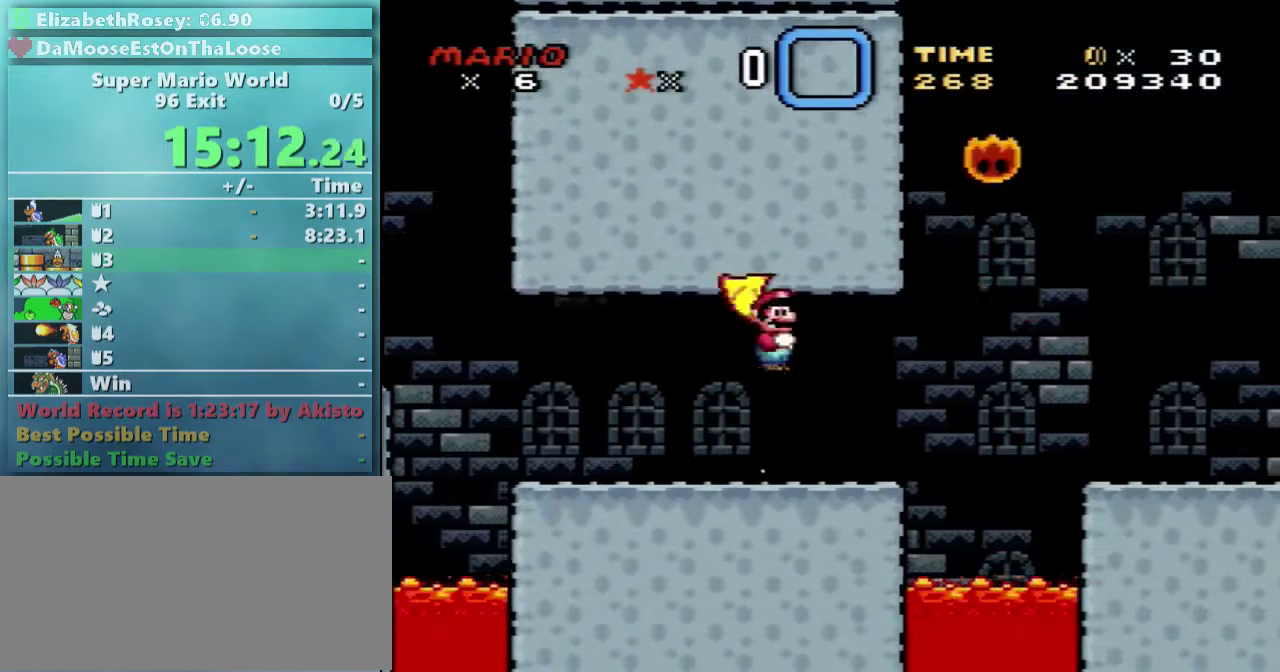
{"buttons": ["Y", "DPAD_RIGHT"], "events": [[217, "DPAD_RIGHT", "down"], [217, "Y", "down"]]}
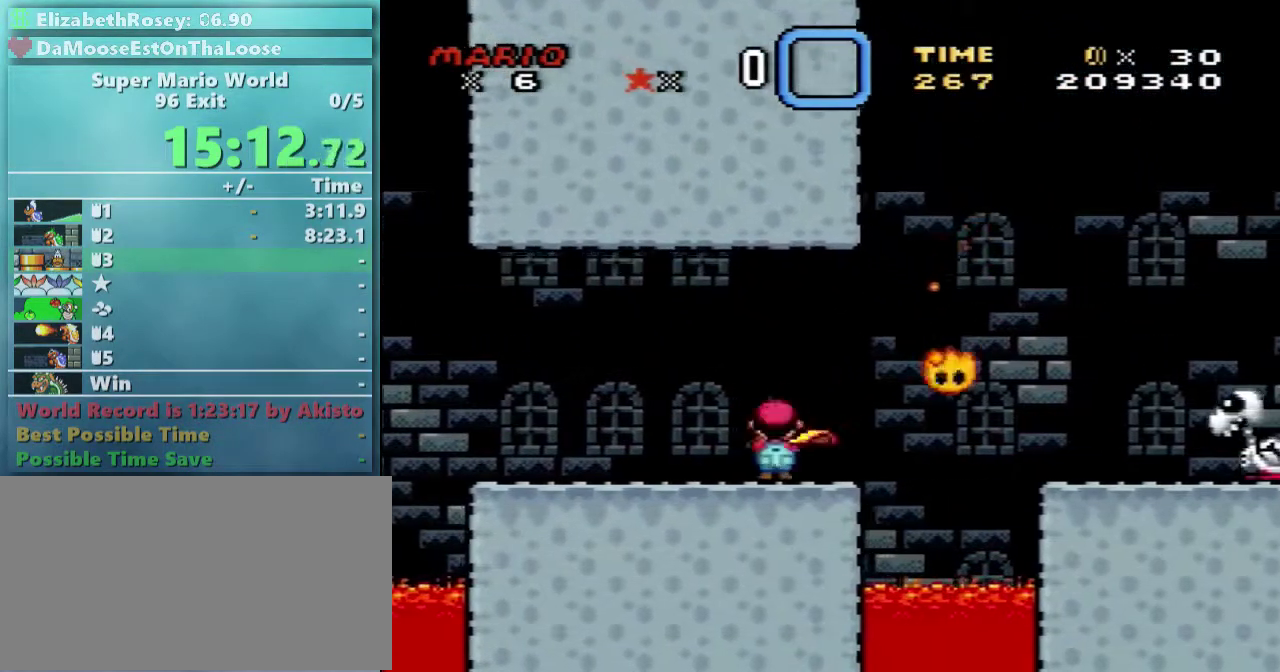
{"buttons": ["B", "Y", "DPAD_RIGHT"], "events": [[67, "B", "down"], [167, "B", "up"], [467, "B", "down"]]}
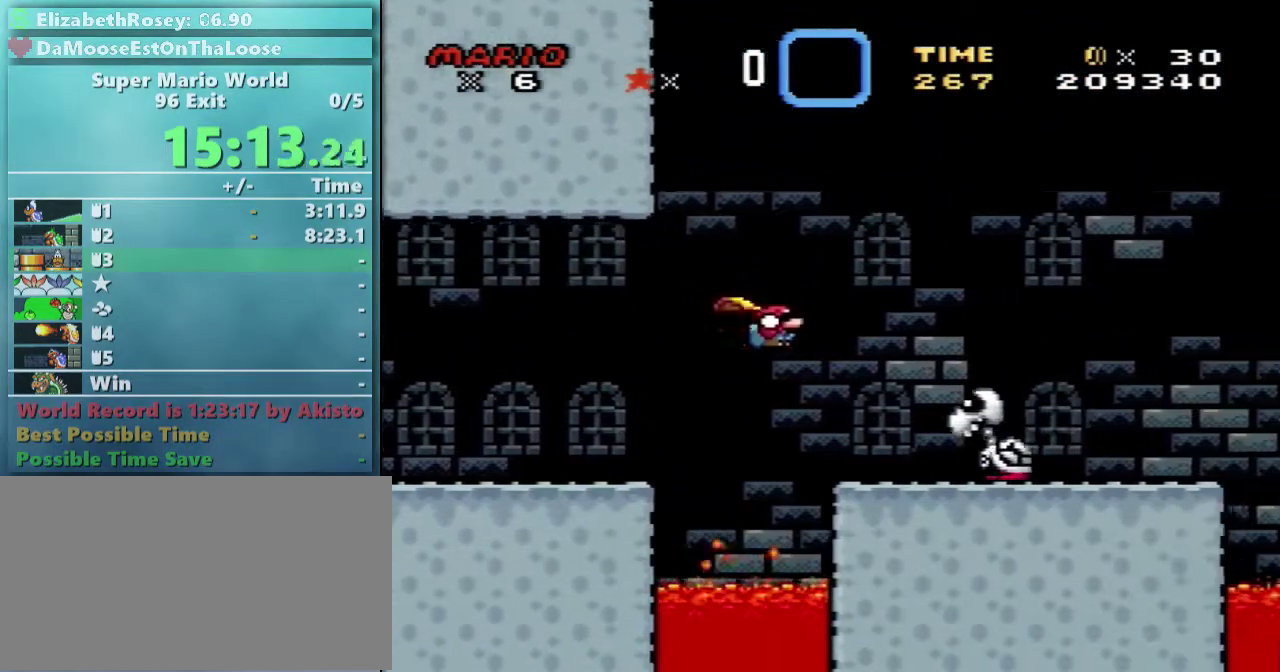
{"buttons": ["Y", "DPAD_RIGHT"], "events": [[167, "B", "up"]]}
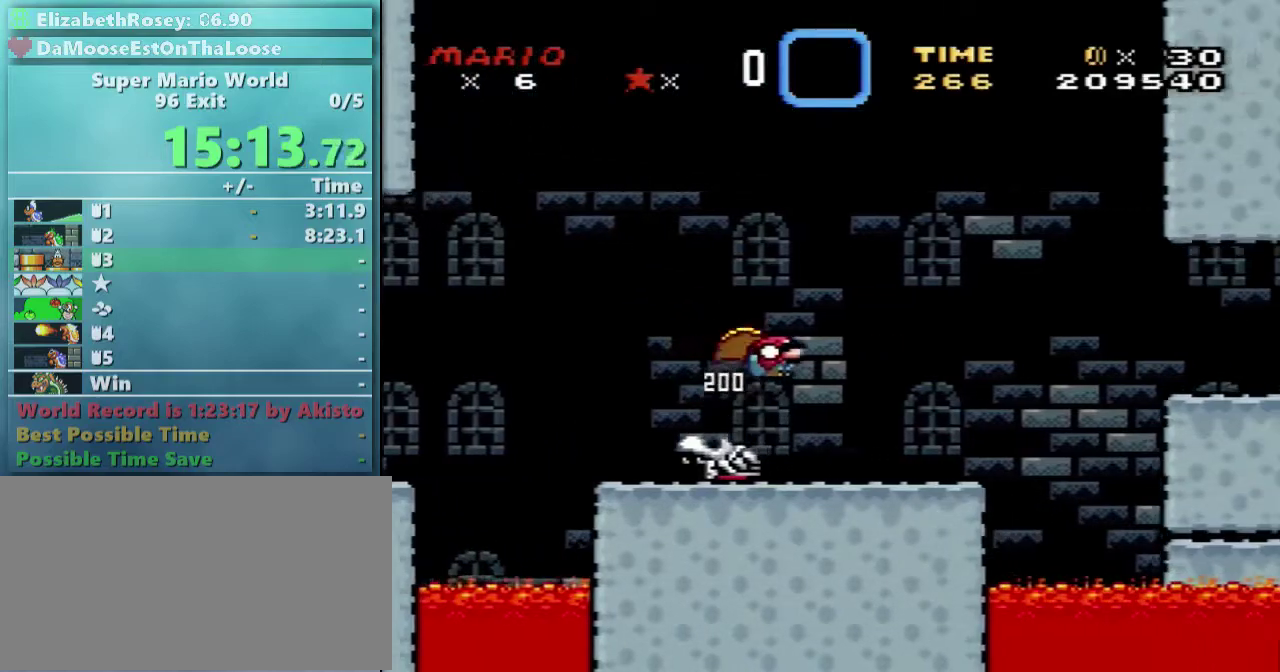
{"buttons": ["Y", "DPAD_RIGHT"], "events": [[217, "B", "down"], [367, "B", "up"]]}
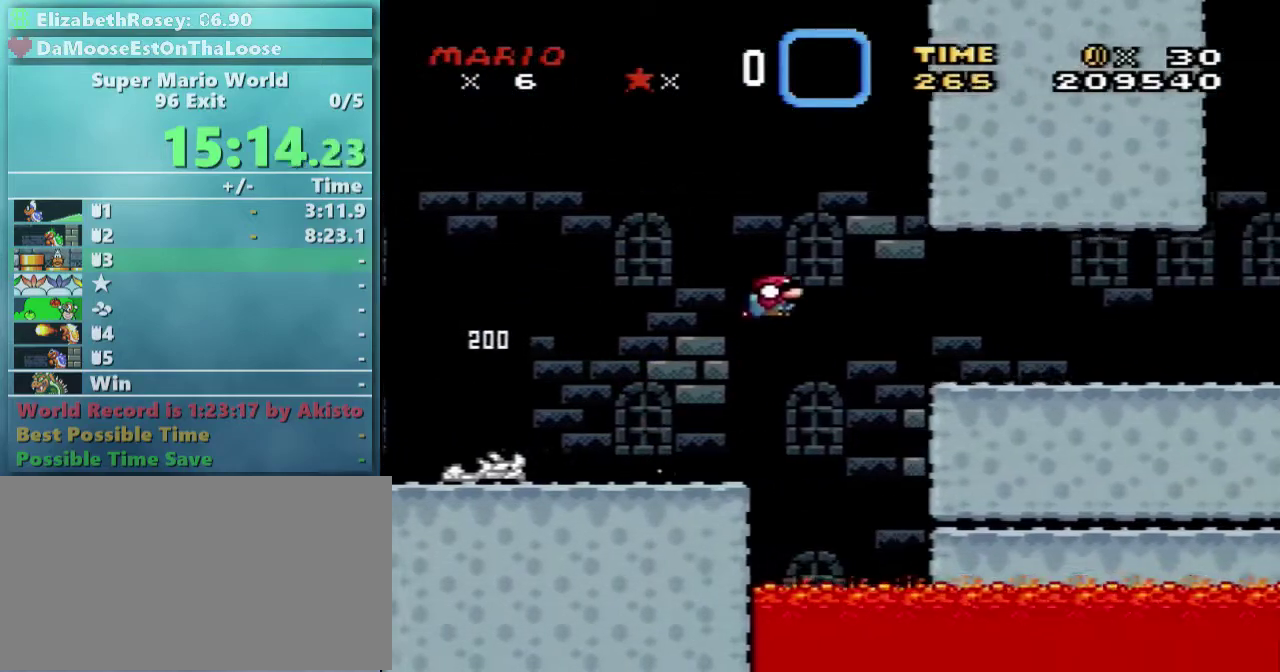
{"buttons": ["Y", "DPAD_RIGHT"], "events": [[167, "B", "down"], [267, "B", "up"]]}
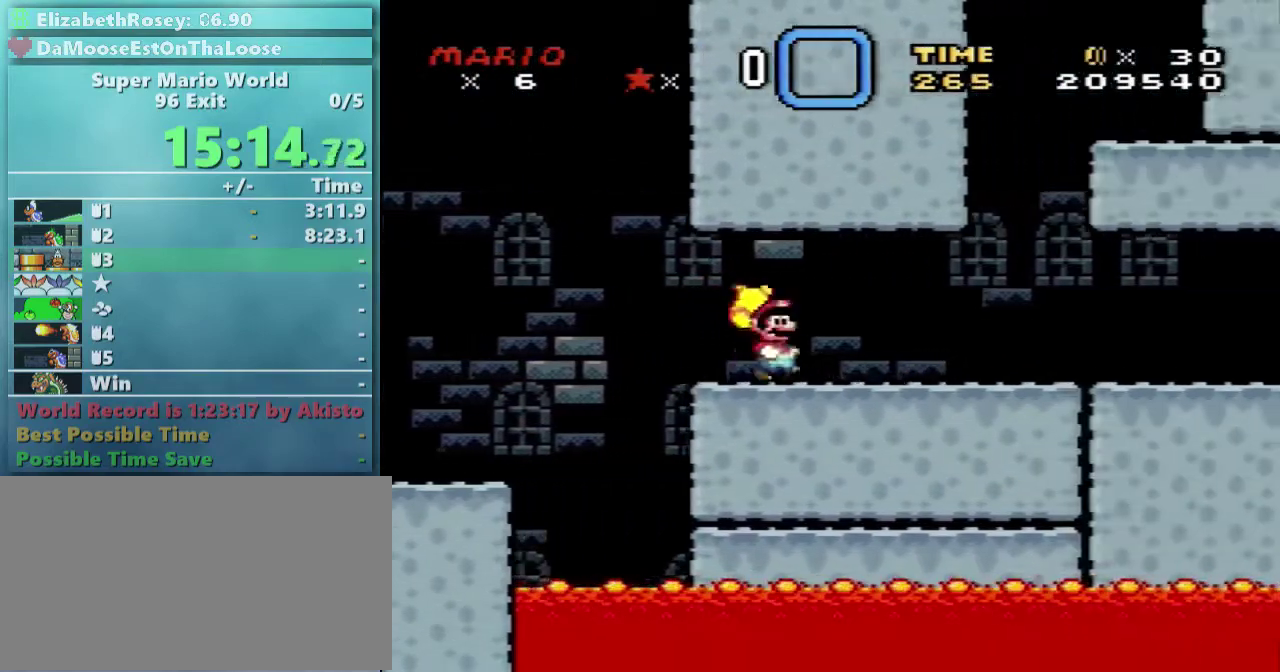
{"buttons": ["X", "DPAD_RIGHT"], "events": [[17, "X", "down"], [17, "Y", "up"]]}
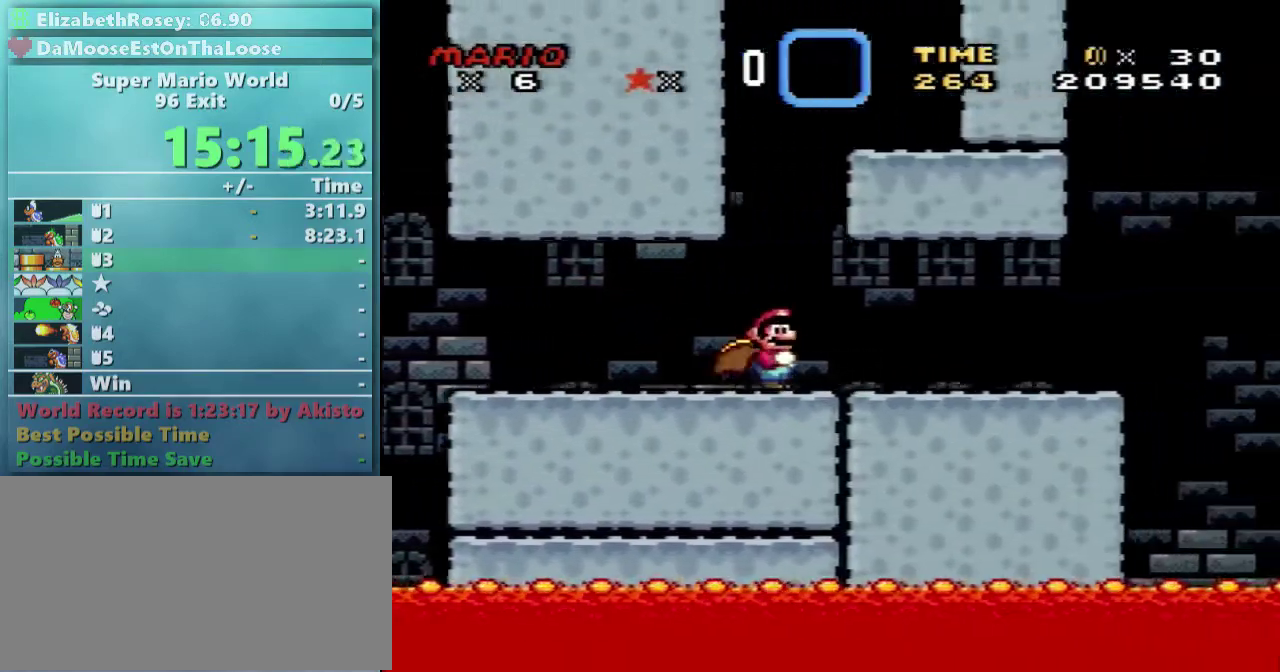
{"buttons": ["X", "DPAD_RIGHT"], "events": []}
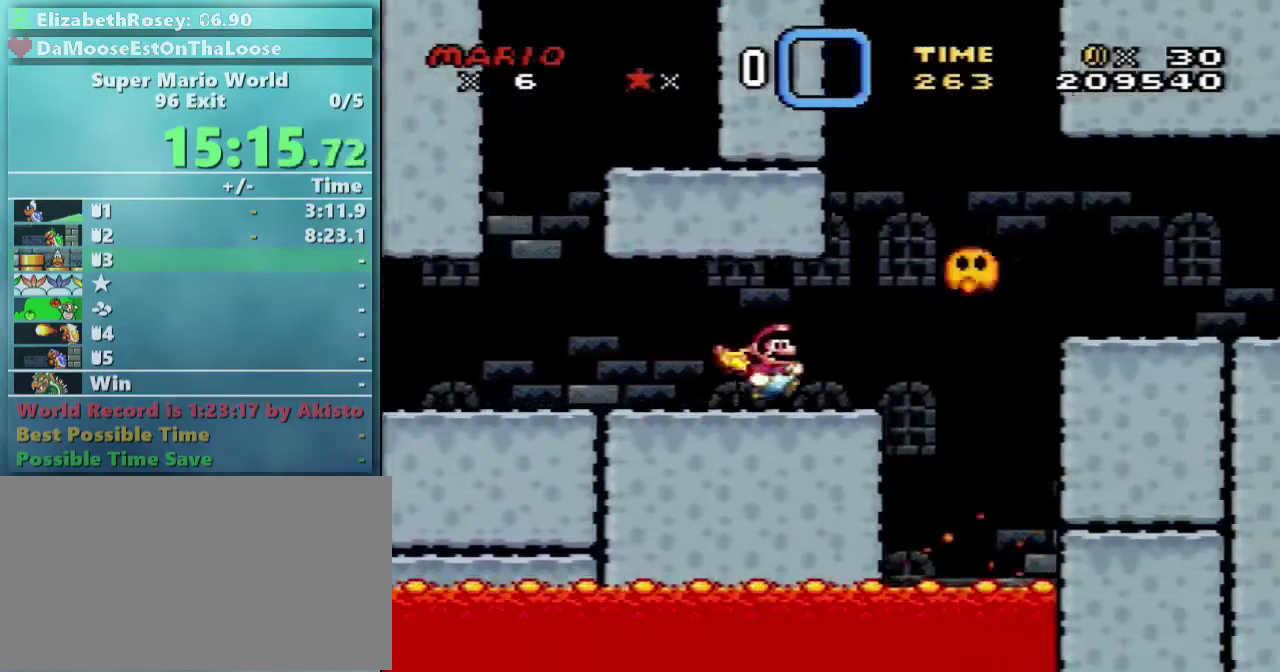
{"buttons": ["X"], "events": [[17, "DPAD_RIGHT", "up"], [17, "DPAD_UP", "down"], [67, "A", "down"], [67, "DPAD_LEFT", "down"], [167, "A", "up"], [267, "DPAD_LEFT", "up"], [317, "DPAD_UP", "up"]]}
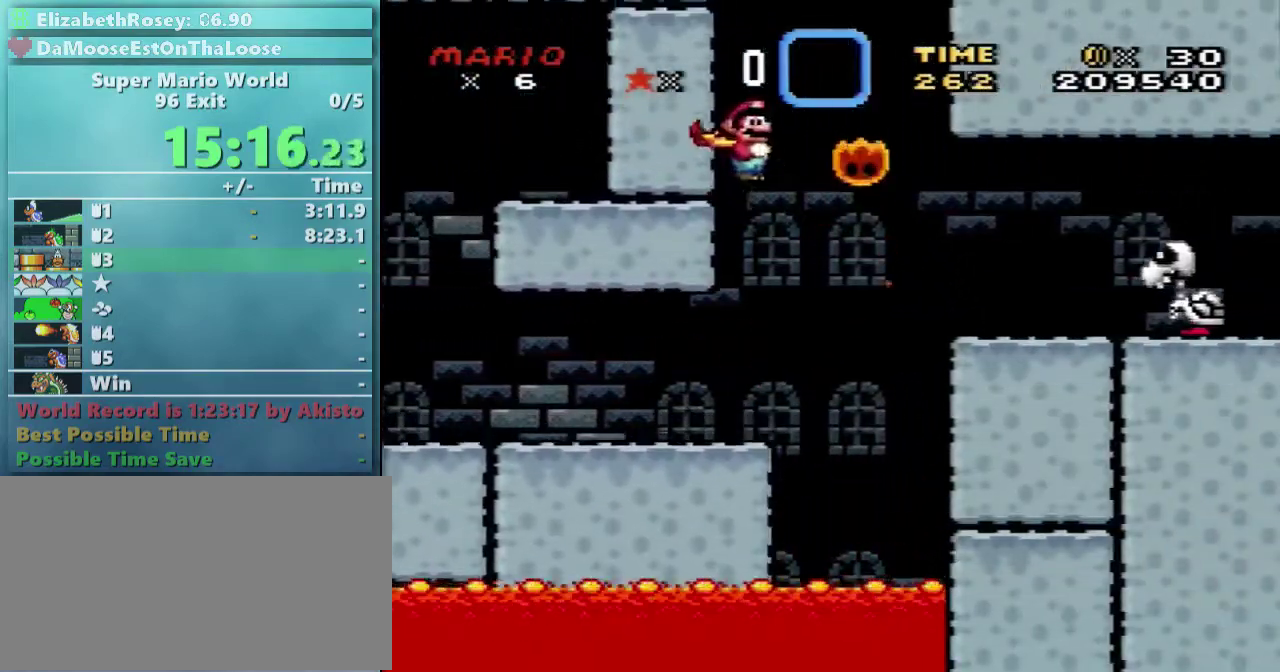
{"buttons": ["X", "DPAD_RIGHT"], "events": [[217, "A", "down"], [317, "A", "up"], [317, "DPAD_RIGHT", "down"]]}
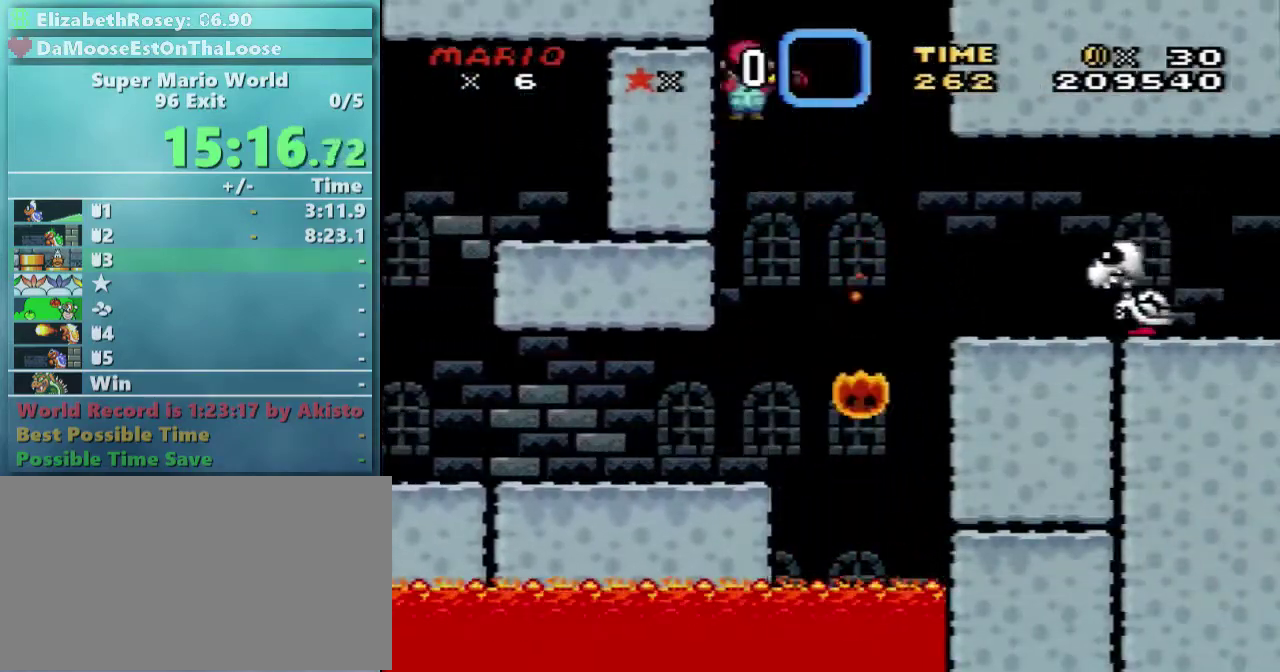
{"buttons": ["A", "X", "DPAD_RIGHT"], "events": [[417, "A", "down"]]}
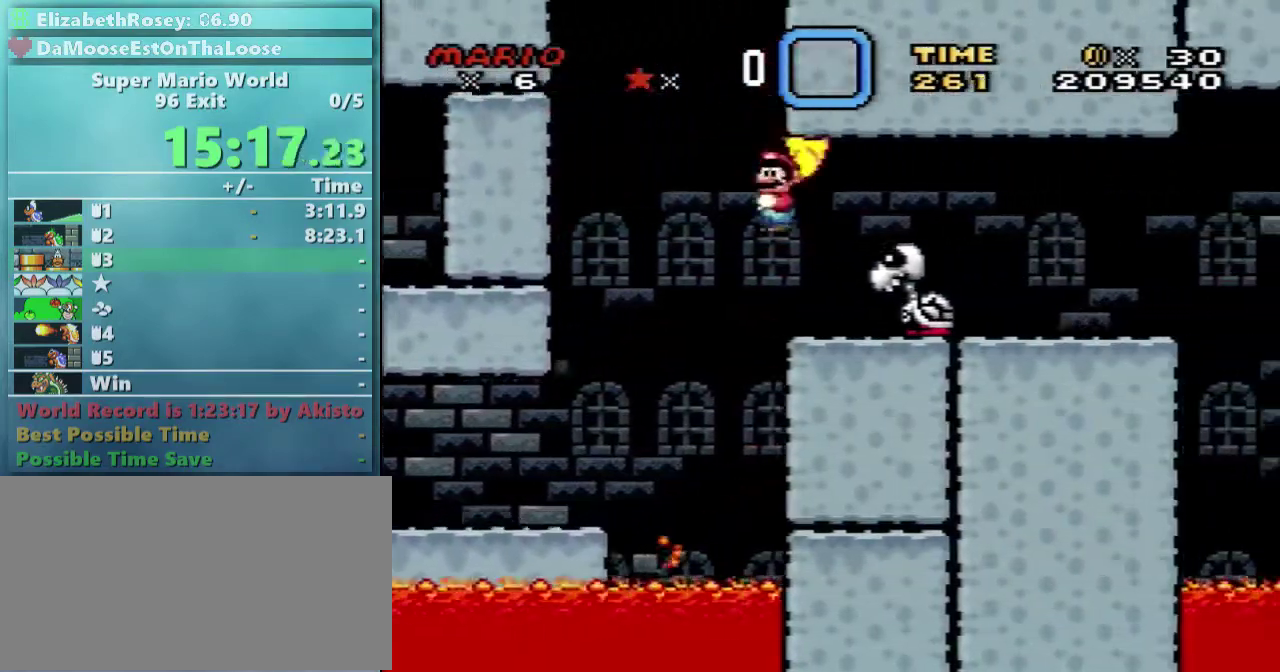
{"buttons": ["X", "DPAD_RIGHT"], "events": [[167, "DPAD_UP", "down"], [217, "DPAD_RIGHT", "up"], [267, "DPAD_LEFT", "down"], [317, "A", "up"], [417, "DPAD_LEFT", "up"], [417, "DPAD_RIGHT", "down"], [417, "DPAD_UP", "up"]]}
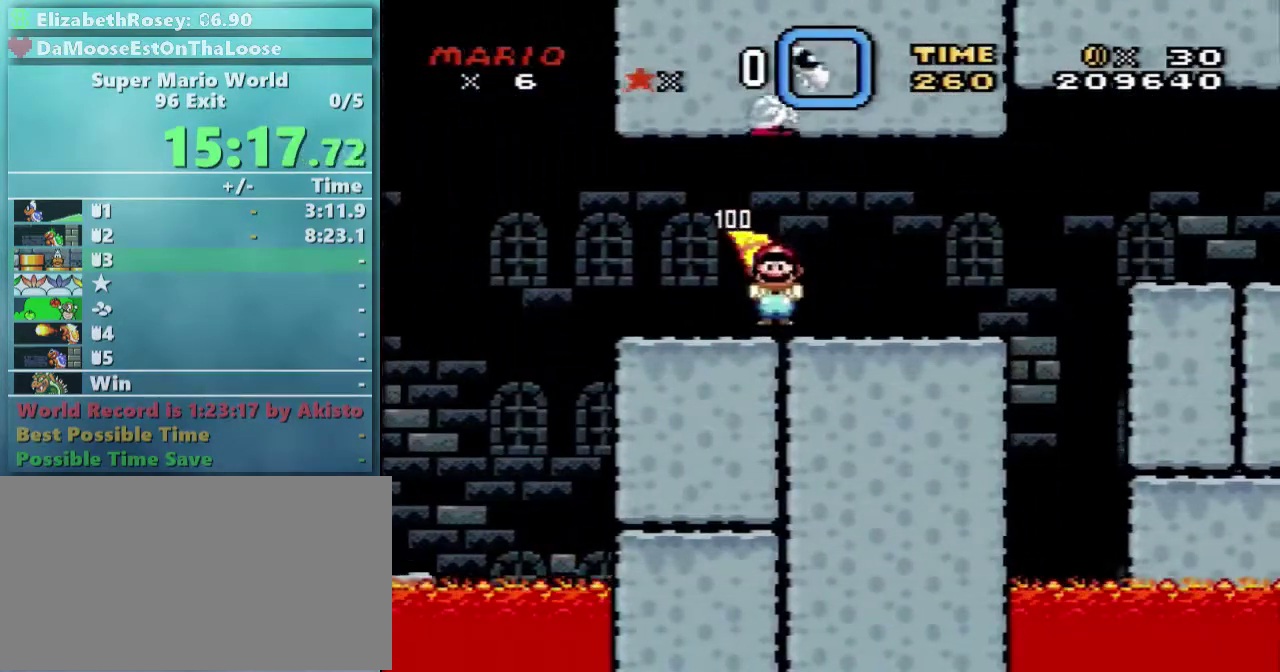
{"buttons": ["A", "X", "DPAD_RIGHT"], "events": [[417, "A", "down"]]}
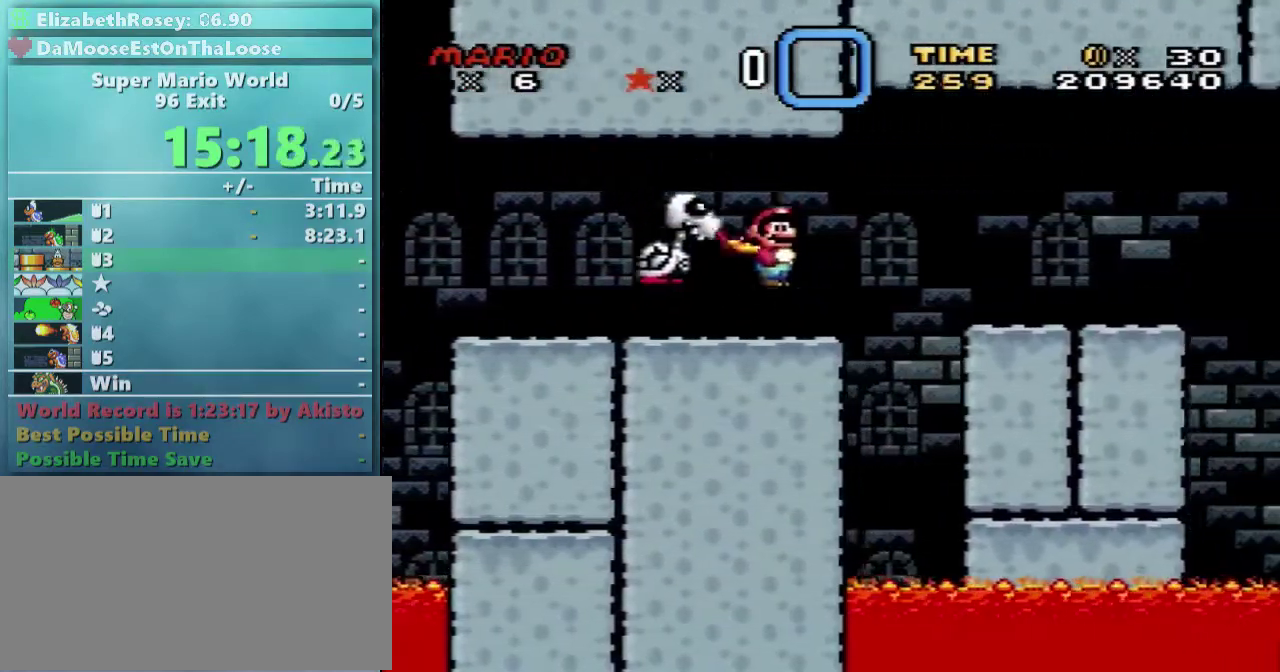
{"buttons": ["Y", "DPAD_RIGHT"], "events": [[67, "A", "up"], [217, "X", "up"], [267, "Y", "down"]]}
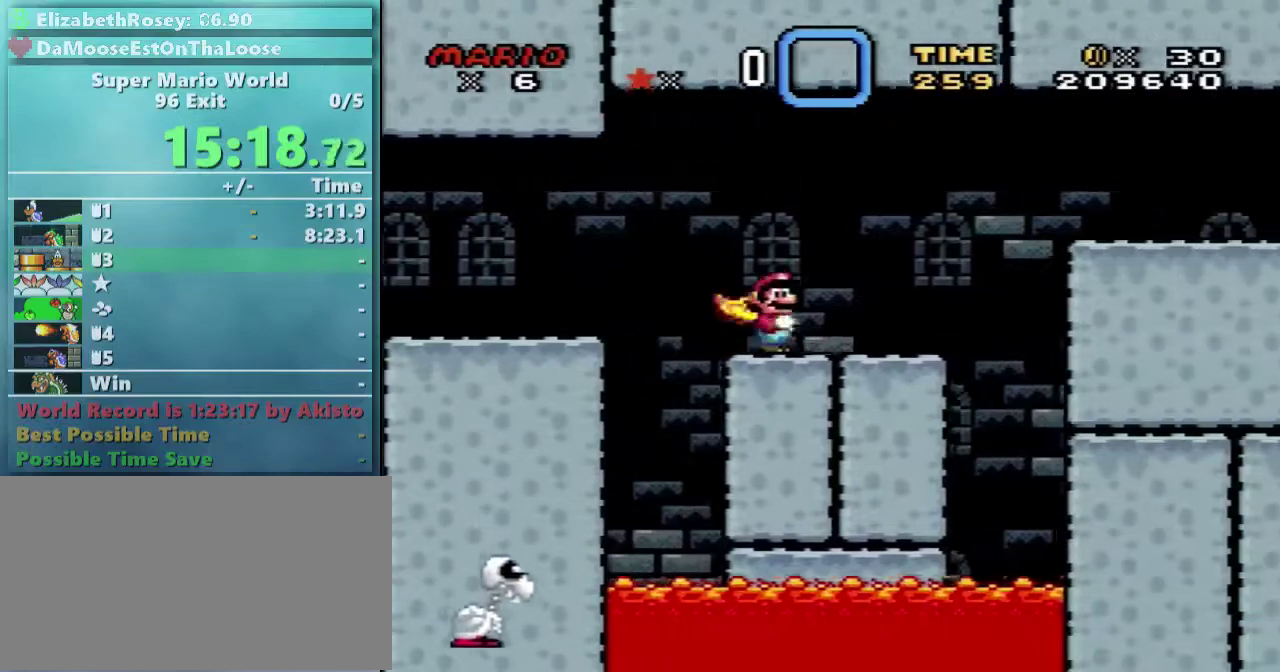
{"buttons": ["B", "Y", "DPAD_RIGHT"], "events": [[67, "B", "down"]]}
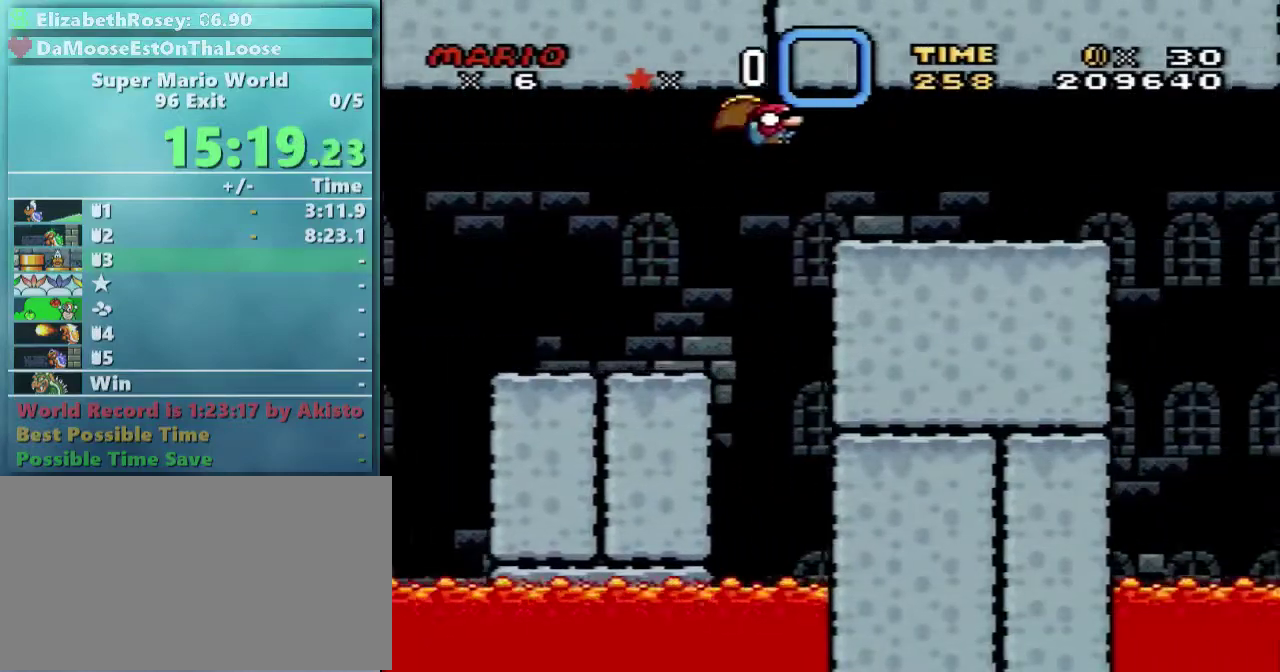
{"buttons": ["B", "Y", "DPAD_RIGHT"], "events": []}
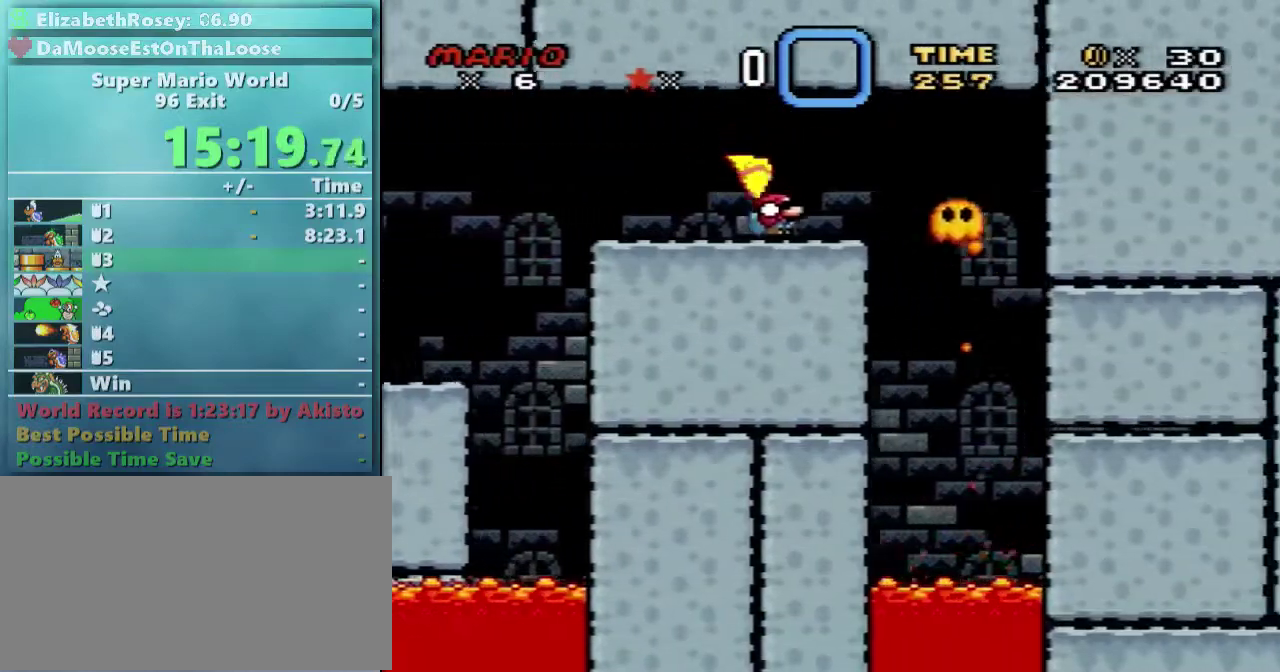
{"buttons": ["Y"], "events": [[17, "DPAD_LEFT", "down"], [17, "DPAD_RIGHT", "up"], [167, "DPAD_LEFT", "up"], [217, "B", "up"]]}
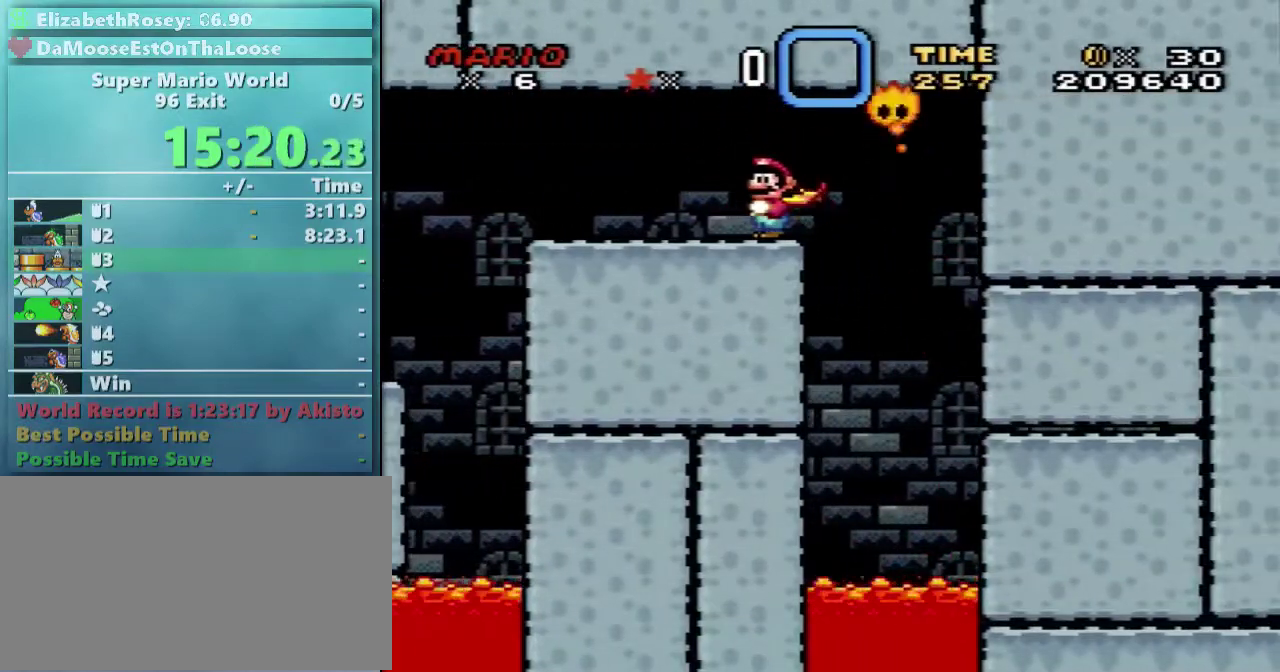
{"buttons": [], "events": [[367, "Y", "up"]]}
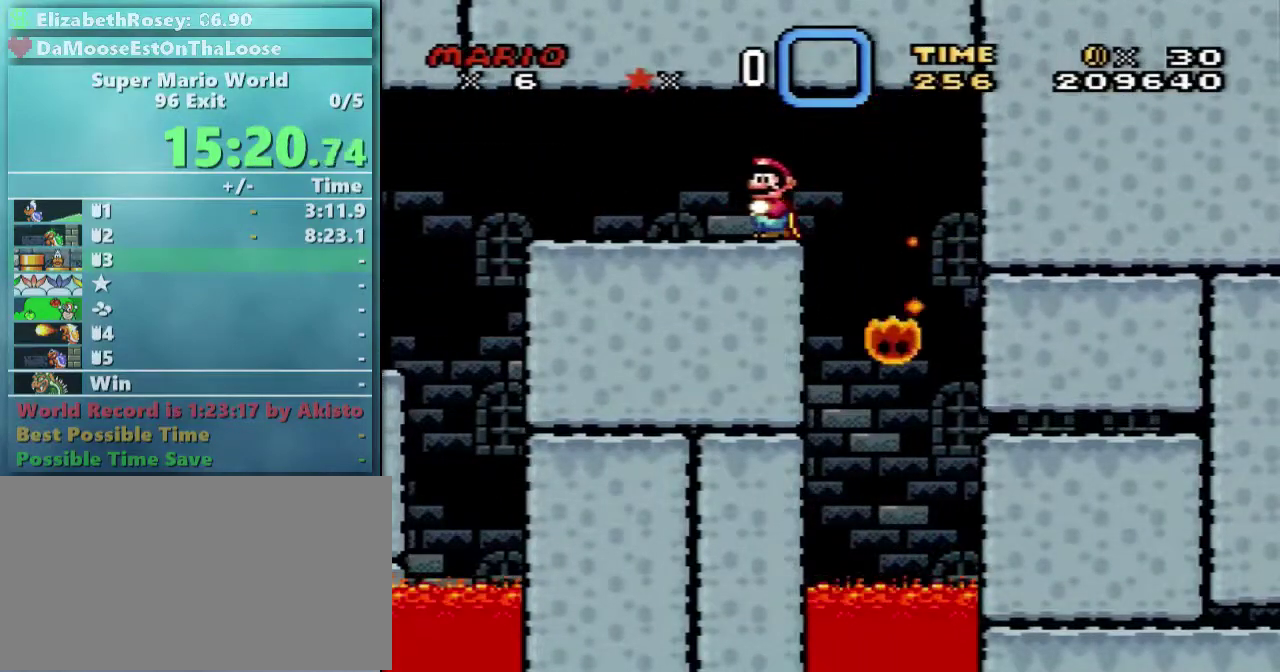
{"buttons": ["B", "Y", "DPAD_RIGHT"], "events": [[117, "DPAD_RIGHT", "down"], [167, "DPAD_RIGHT", "up"], [217, "B", "down"], [217, "Y", "down"], [417, "DPAD_RIGHT", "down"]]}
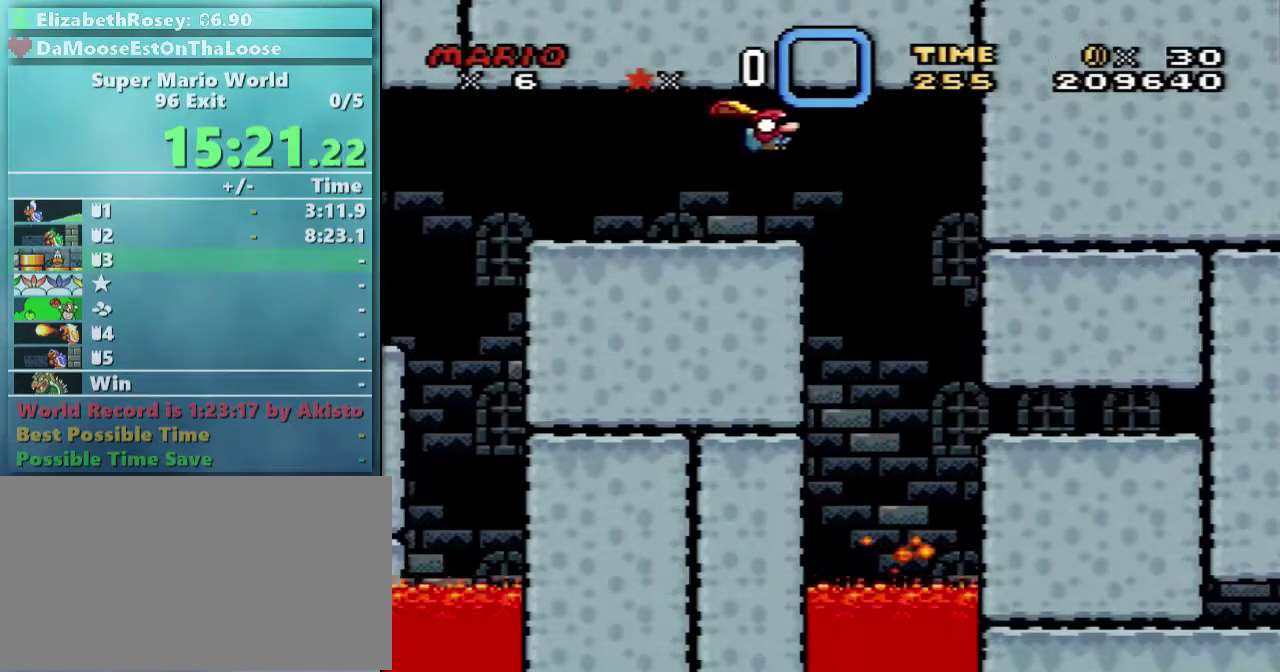
{"buttons": ["B", "Y", "DPAD_RIGHT"], "events": []}
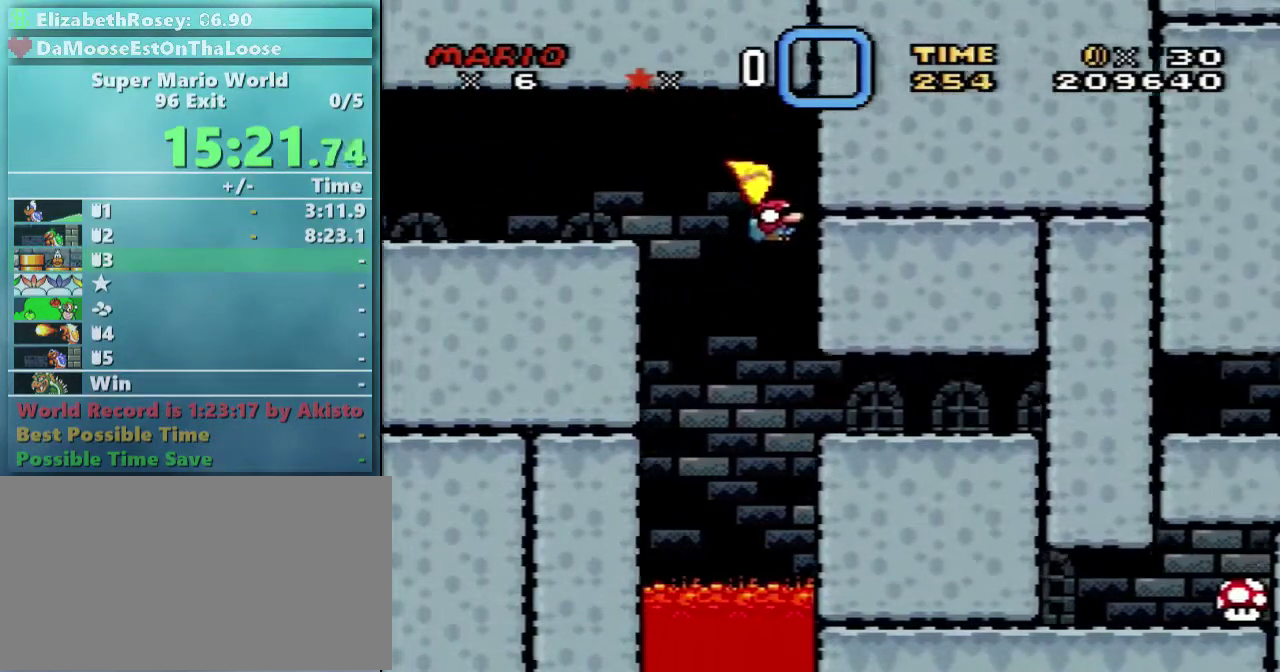
{"buttons": ["B", "Y", "DPAD_RIGHT"], "events": []}
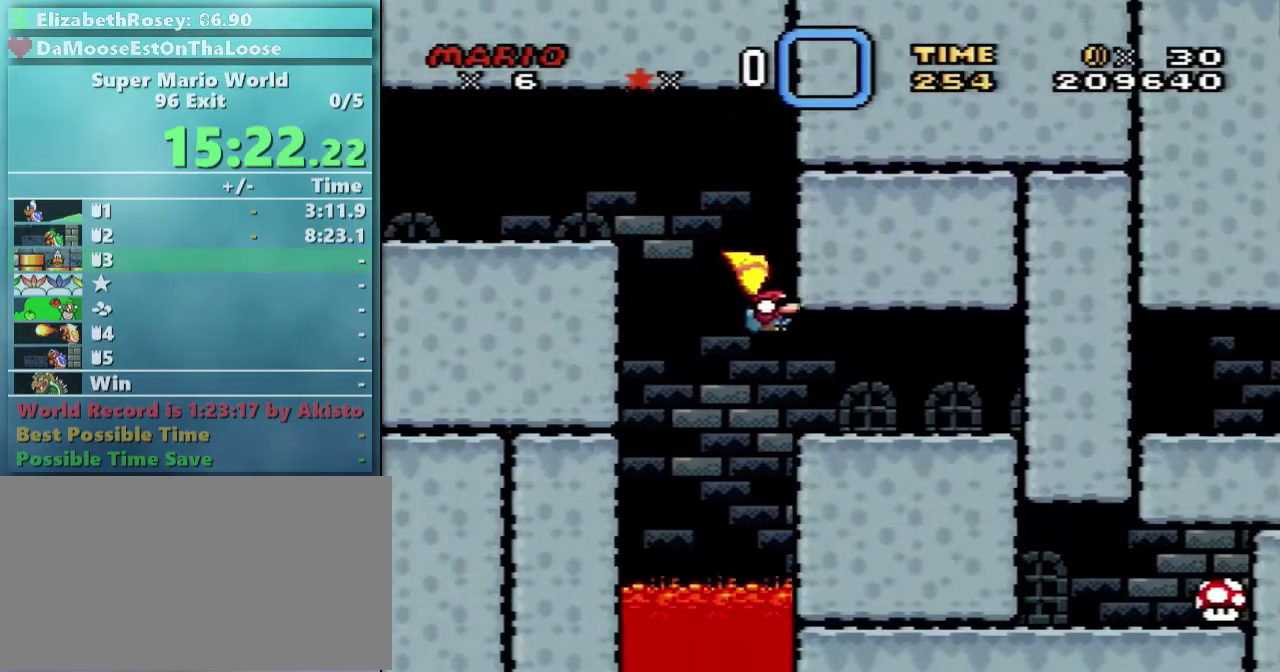
{"buttons": ["B", "Y", "DPAD_LEFT"], "events": [[267, "DPAD_RIGHT", "up"], [317, "DPAD_LEFT", "down"]]}
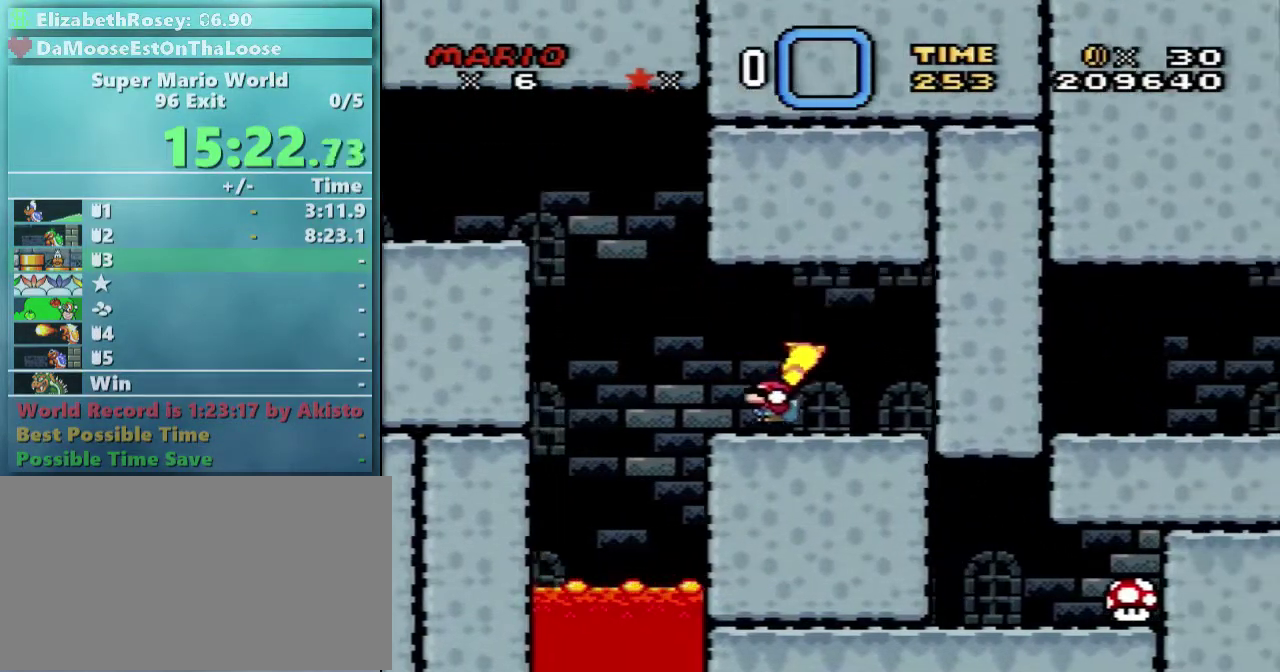
{"buttons": ["Y"], "events": [[17, "DPAD_LEFT", "up"], [17, "DPAD_RIGHT", "down"], [67, "B", "up"], [117, "DPAD_RIGHT", "up"]]}
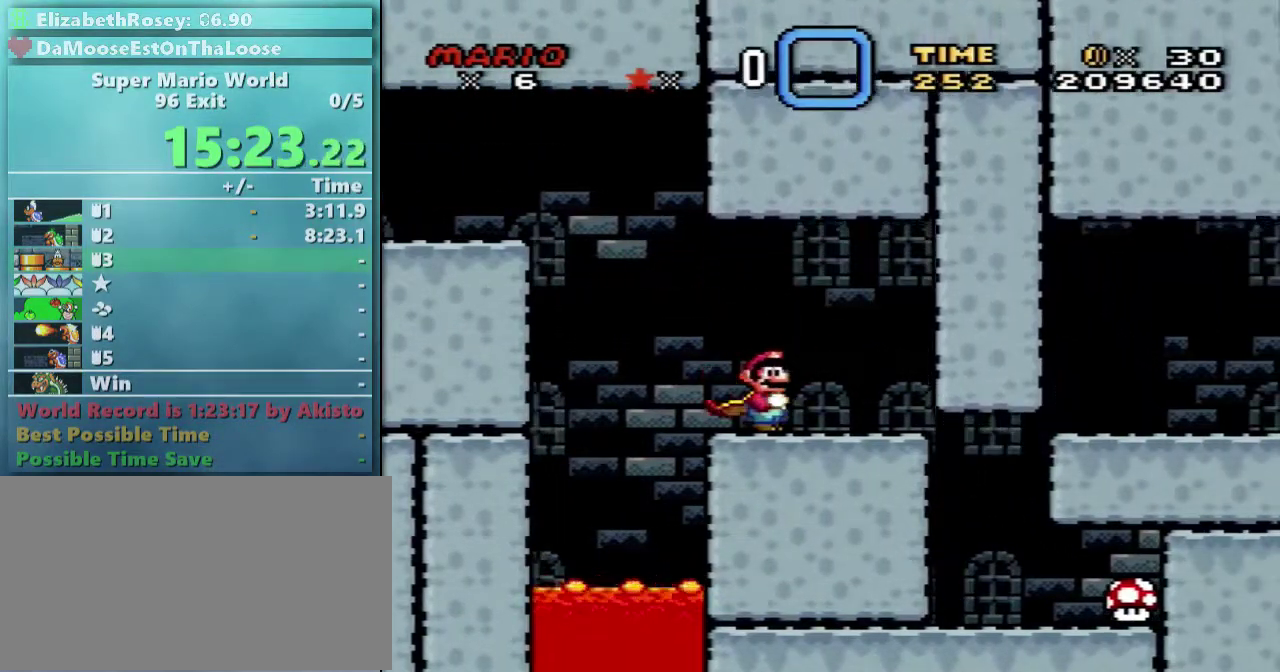
{"buttons": ["Y", "DPAD_RIGHT"], "events": [[67, "DPAD_RIGHT", "down"]]}
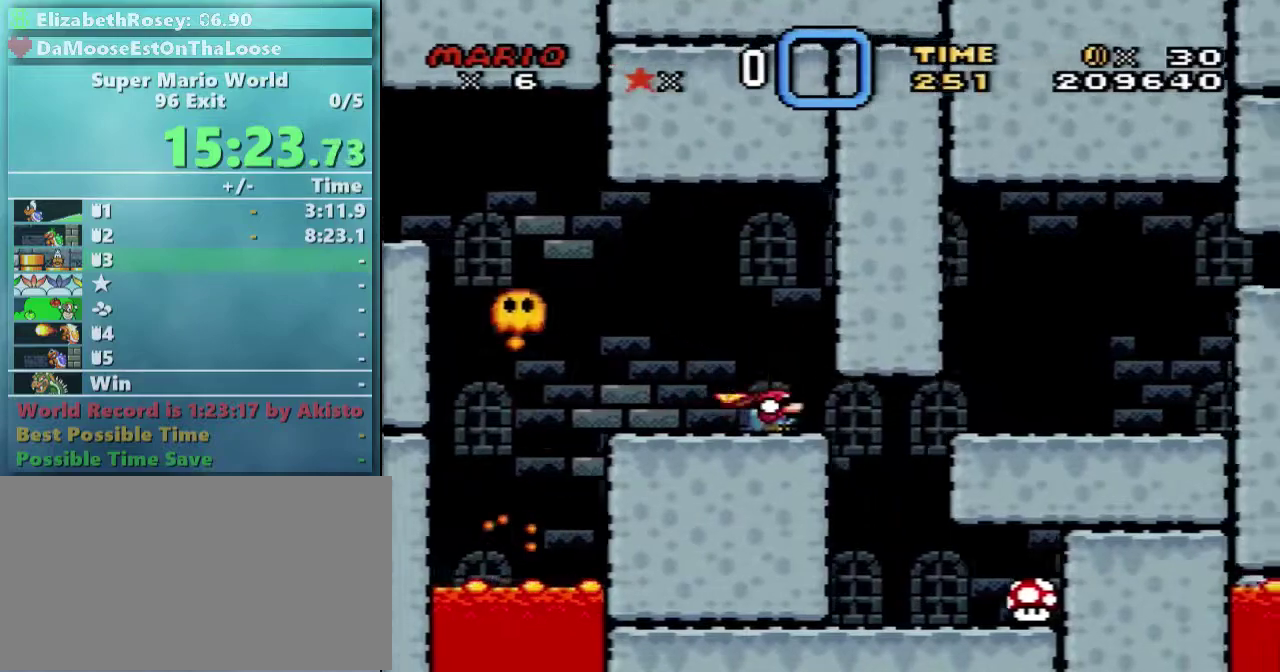
{"buttons": ["B", "Y", "DPAD_LEFT"], "events": [[217, "DPAD_RIGHT", "up"], [267, "DPAD_LEFT", "down"], [467, "B", "down"]]}
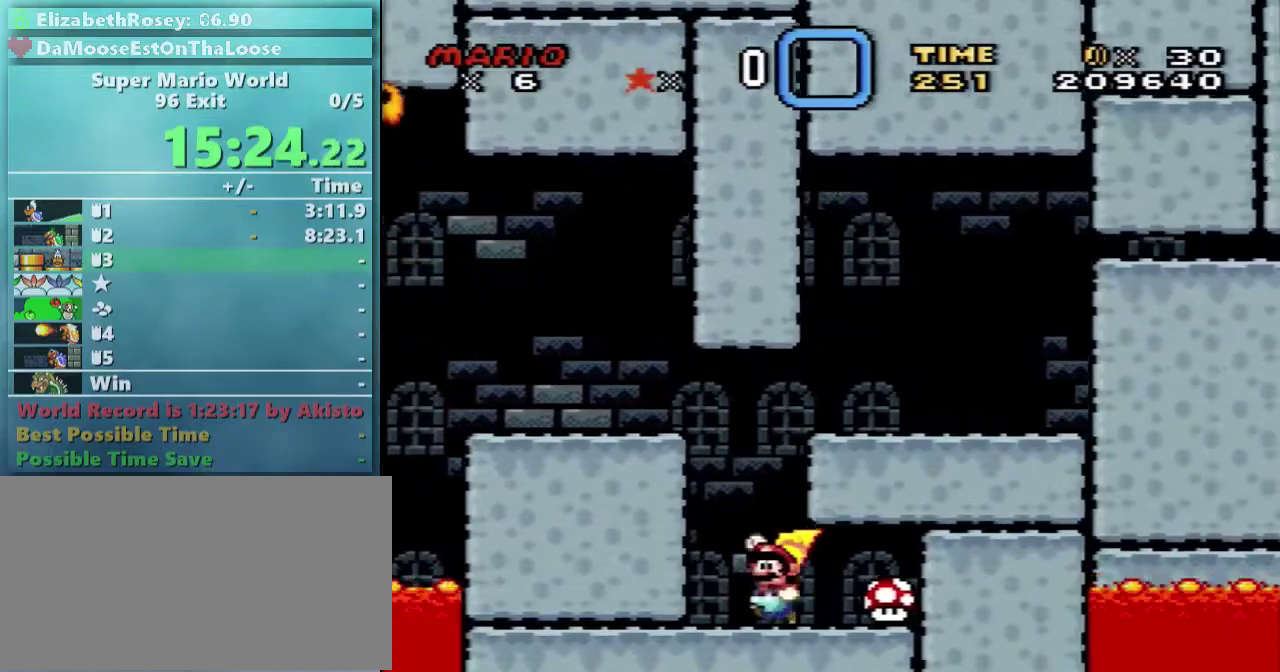
{"buttons": ["B", "Y", "DPAD_LEFT"], "events": [[17, "DPAD_LEFT", "up"], [17, "DPAD_RIGHT", "down"], [367, "DPAD_LEFT", "down"], [367, "DPAD_RIGHT", "up"]]}
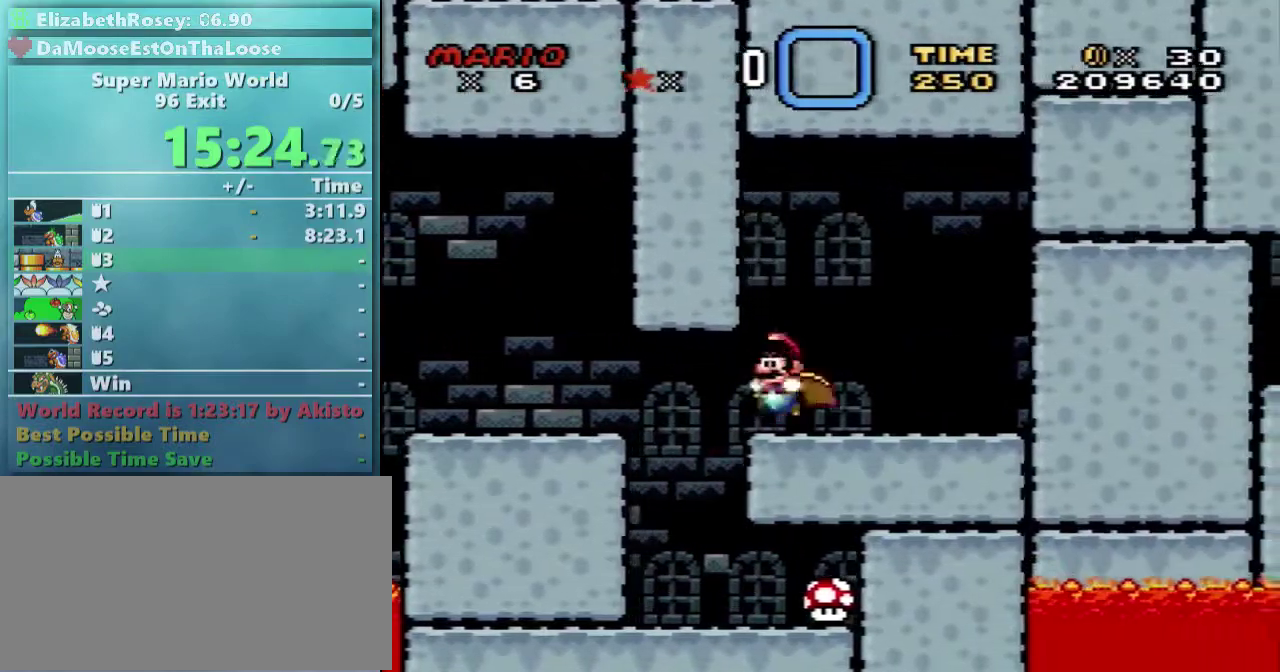
{"buttons": ["Y"], "events": [[67, "B", "up"], [67, "DPAD_LEFT", "up"], [167, "DPAD_RIGHT", "down"], [217, "DPAD_RIGHT", "up"]]}
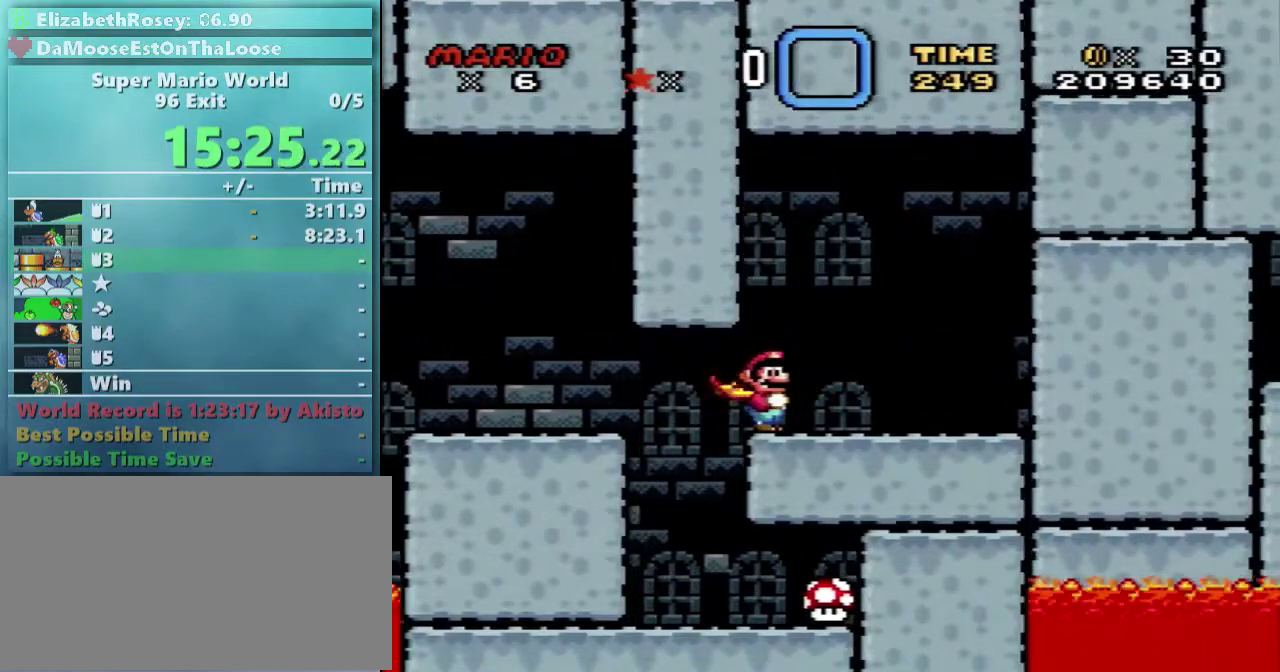
{"buttons": ["Y"], "events": []}
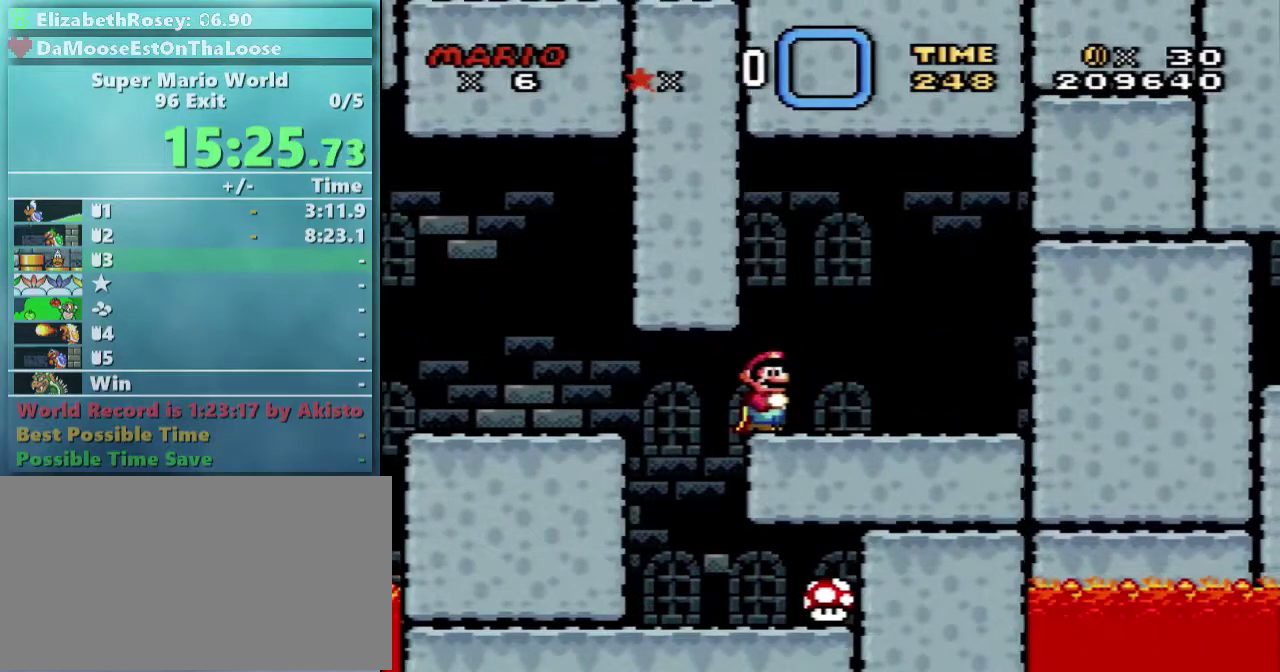
{"buttons": ["B", "Y", "DPAD_RIGHT"], "events": [[167, "DPAD_RIGHT", "down"], [217, "B", "down"], [217, "DPAD_RIGHT", "up"], [267, "DPAD_RIGHT", "down"]]}